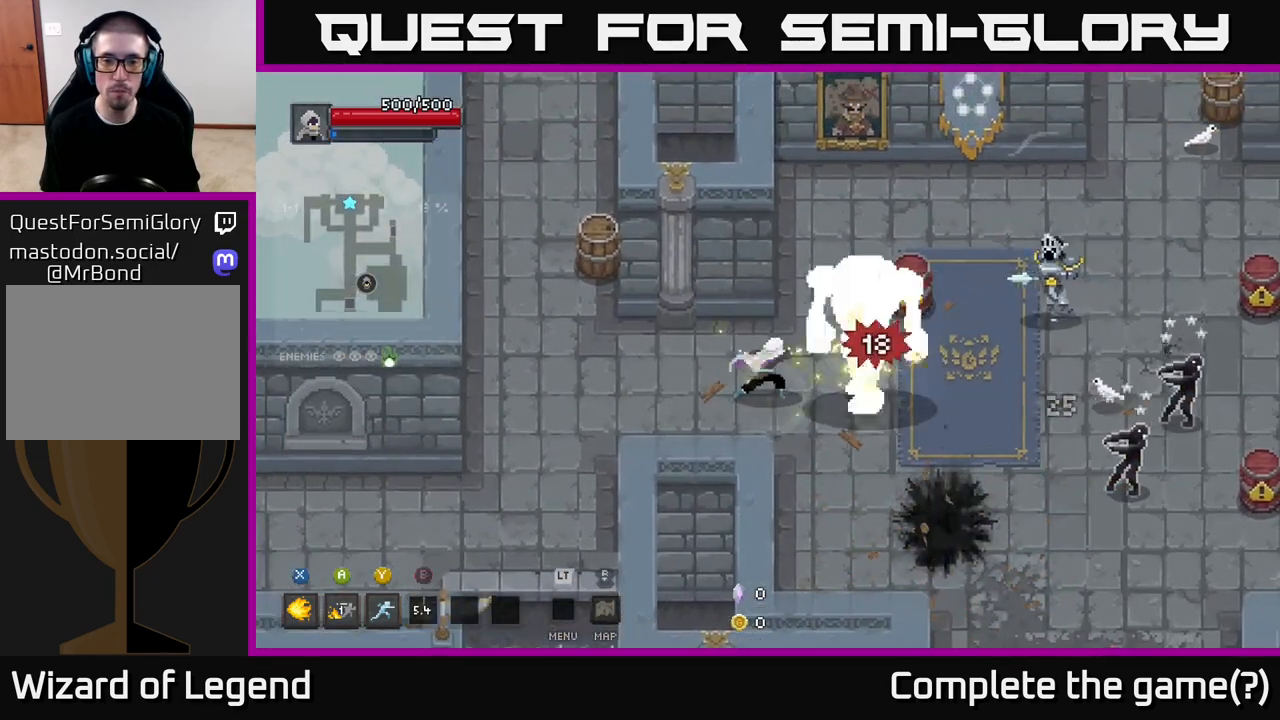
Gameplay with a controller (Xbox layout); each line is a JSON object with the inputs held at the frame after it. "events" lists button and stick changes between this image and that frame as [ms after this image, input, new state], when the widget could be followed in between.
{"buttons": [], "left_stick": "right", "right_stick": "center", "events": [[83, "left_stick", "right"], [150, "left_stick", "down-right"], [283, "A", "down"], [383, "left_stick", "right"], [450, "A", "up"]]}
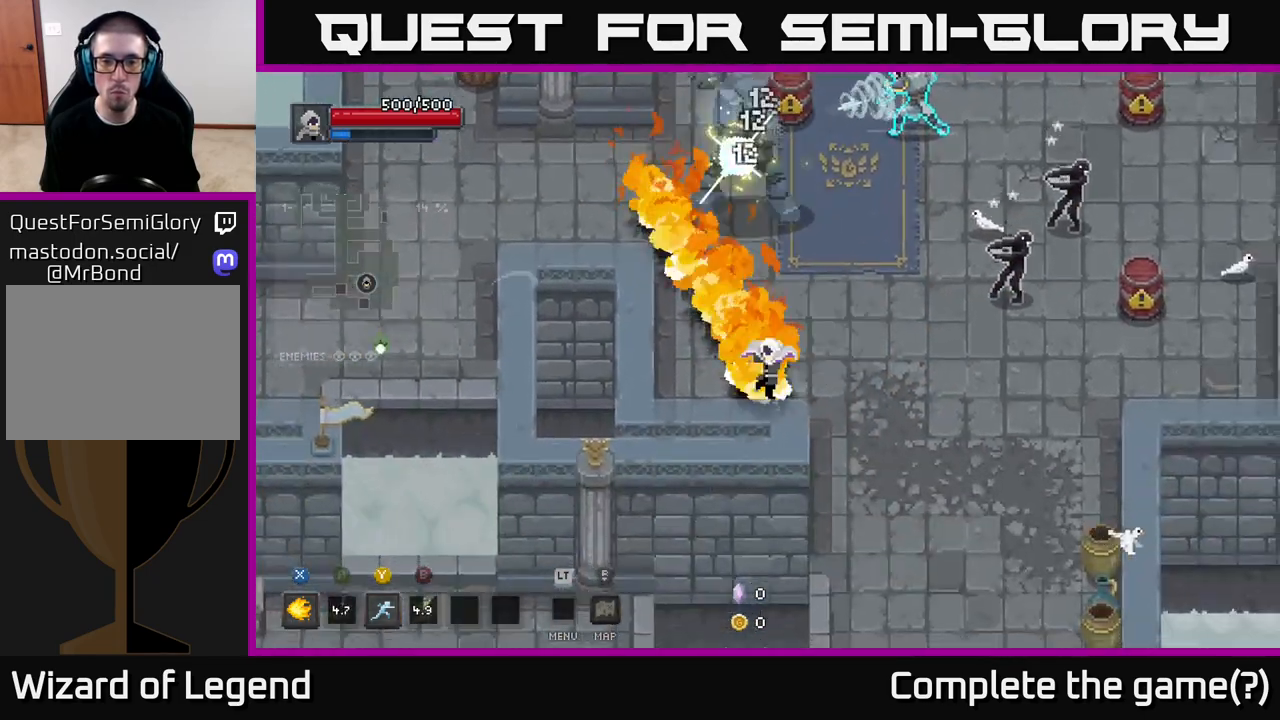
{"buttons": [], "left_stick": "up", "right_stick": "center", "events": [[433, "left_stick", "up"]]}
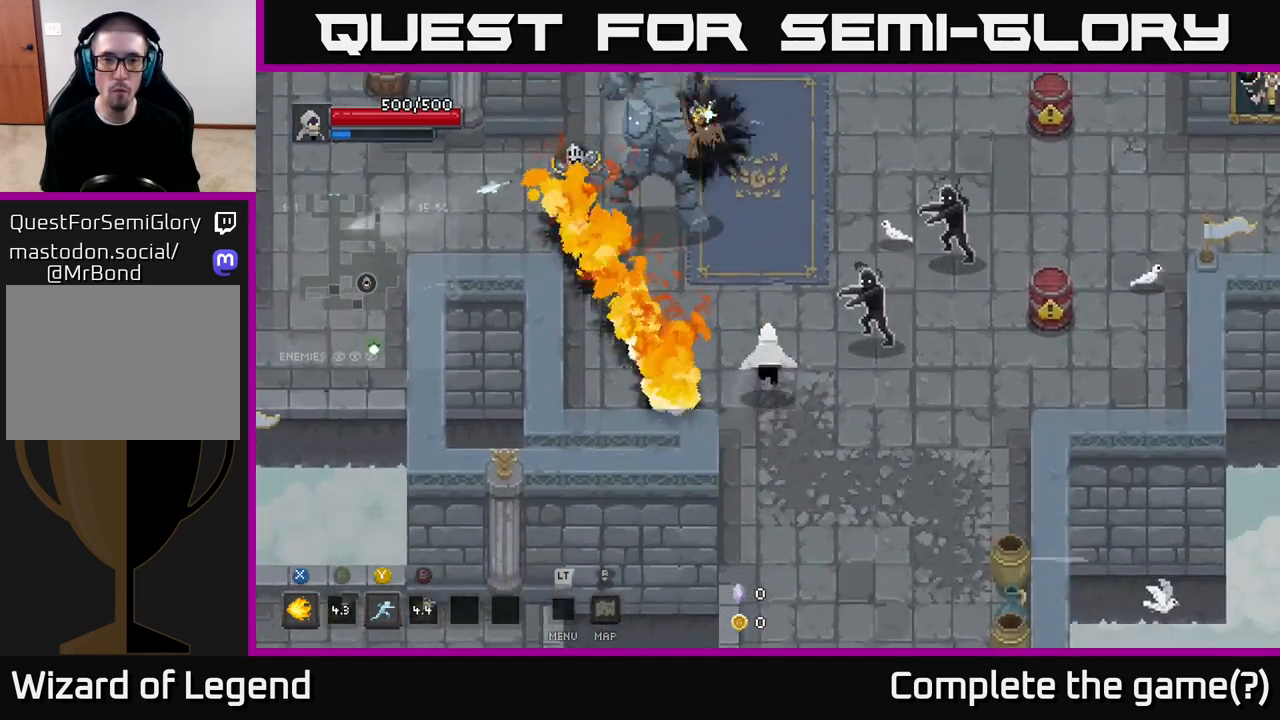
{"buttons": [], "left_stick": "right", "right_stick": "center", "events": [[50, "Y", "down"], [133, "Y", "up"], [333, "left_stick", "right"]]}
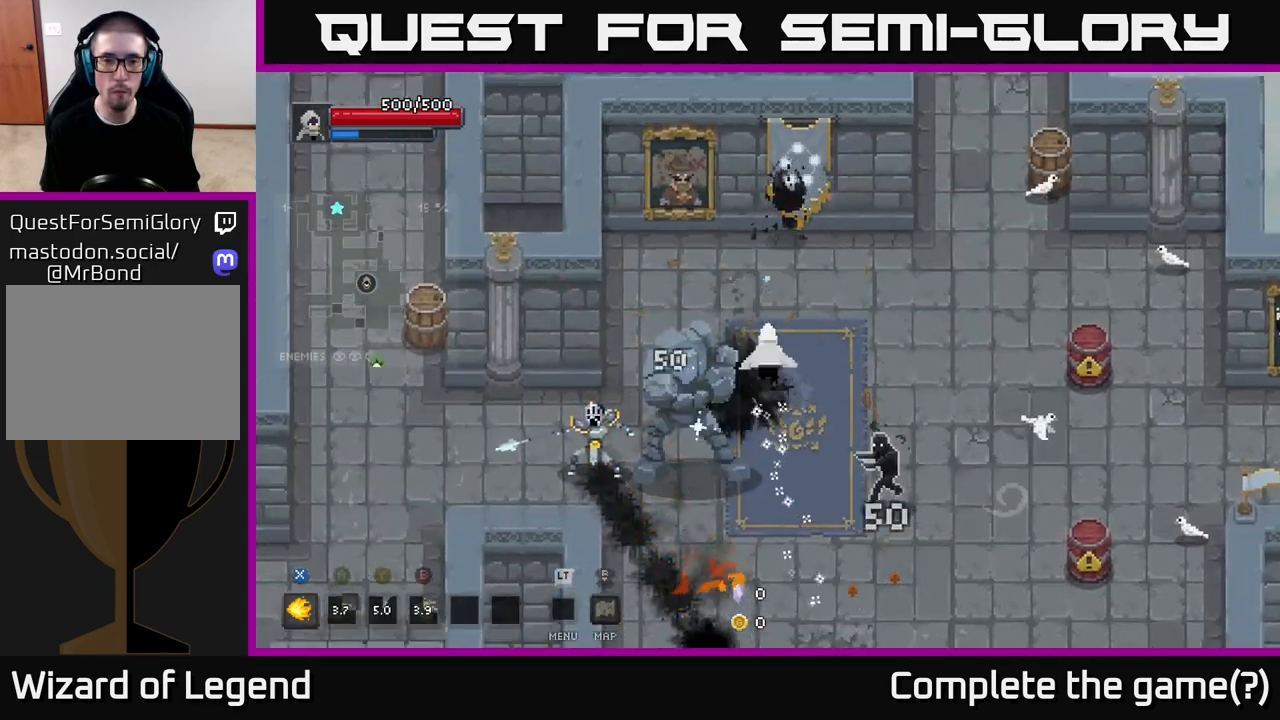
{"buttons": ["X"], "left_stick": "down-left", "right_stick": "center", "events": [[83, "left_stick", "up-right"], [183, "left_stick", "left"], [233, "X", "down"], [433, "left_stick", "down-left"]]}
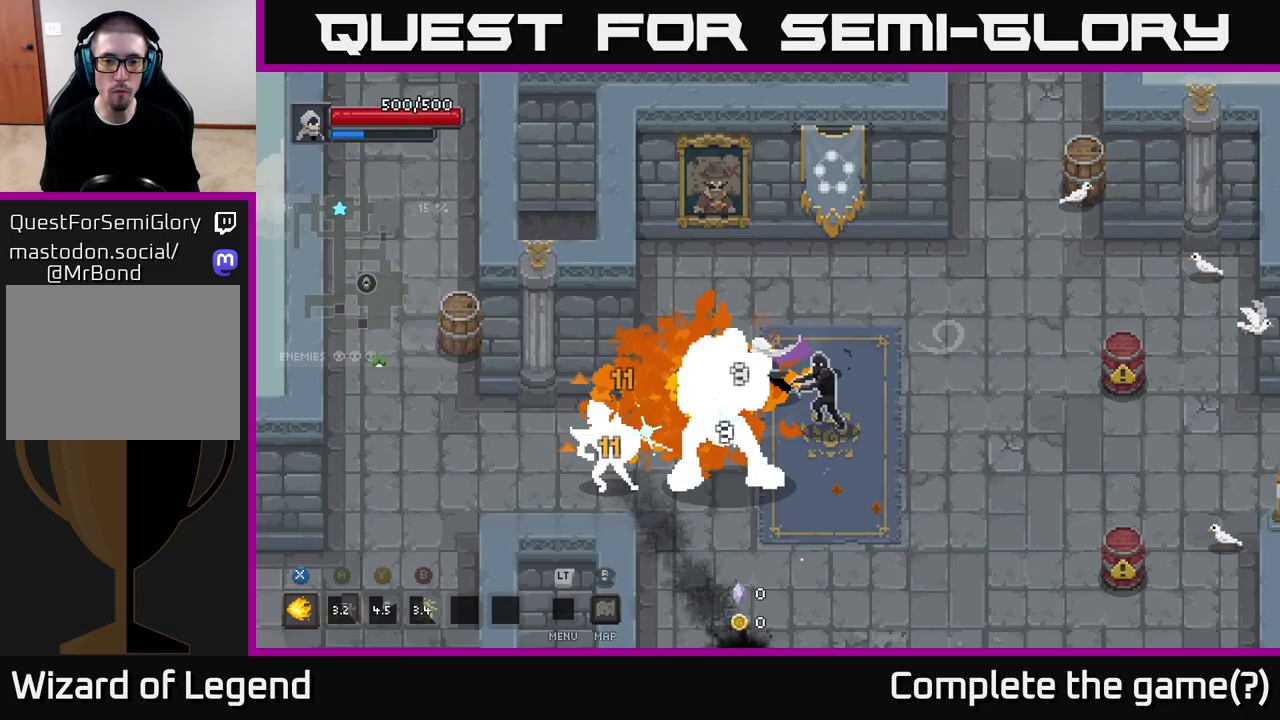
{"buttons": ["A"], "left_stick": "down-right", "right_stick": "center", "events": [[133, "A", "down"], [150, "X", "up"], [167, "left_stick", "right"], [233, "A", "up"], [283, "A", "down"], [300, "left_stick", "down-right"], [367, "A", "up"], [433, "A", "down"]]}
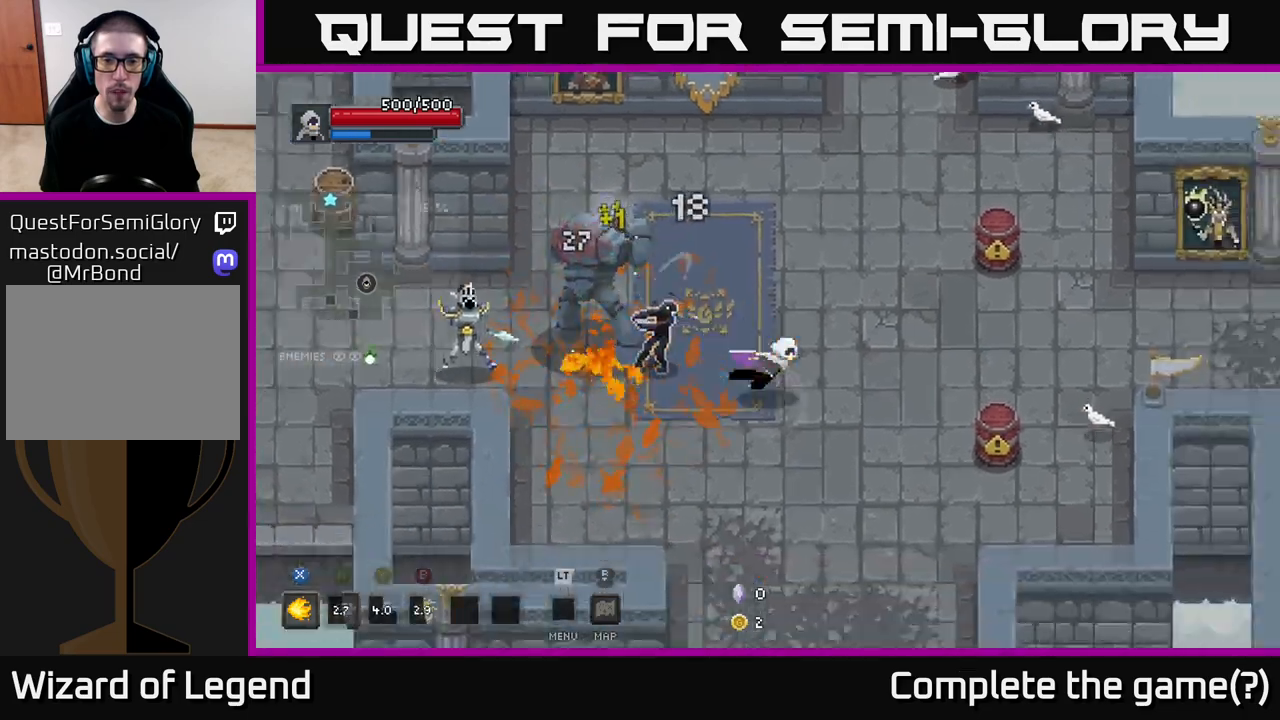
{"buttons": ["X"], "left_stick": "left", "right_stick": "center", "events": [[33, "A", "up"], [100, "A", "down"], [217, "A", "up"], [400, "left_stick", "left"], [483, "X", "down"]]}
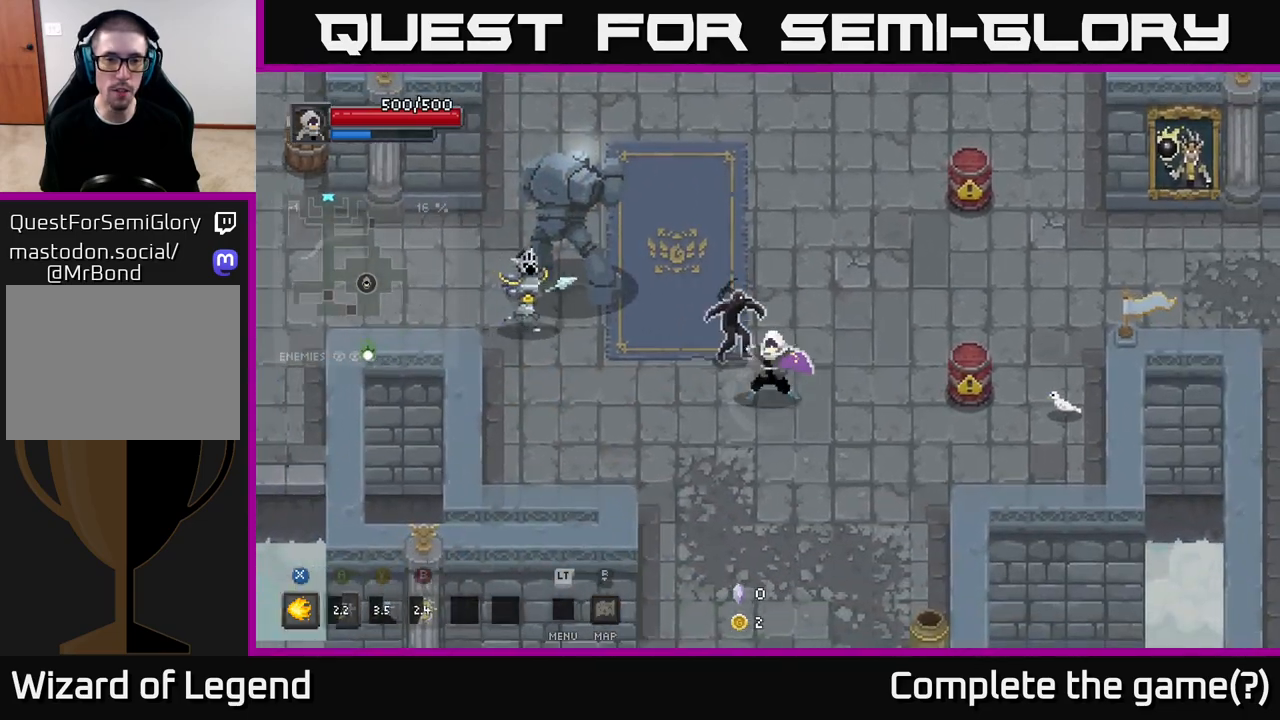
{"buttons": ["X"], "left_stick": "up-left", "right_stick": "center", "events": [[417, "left_stick", "up-left"]]}
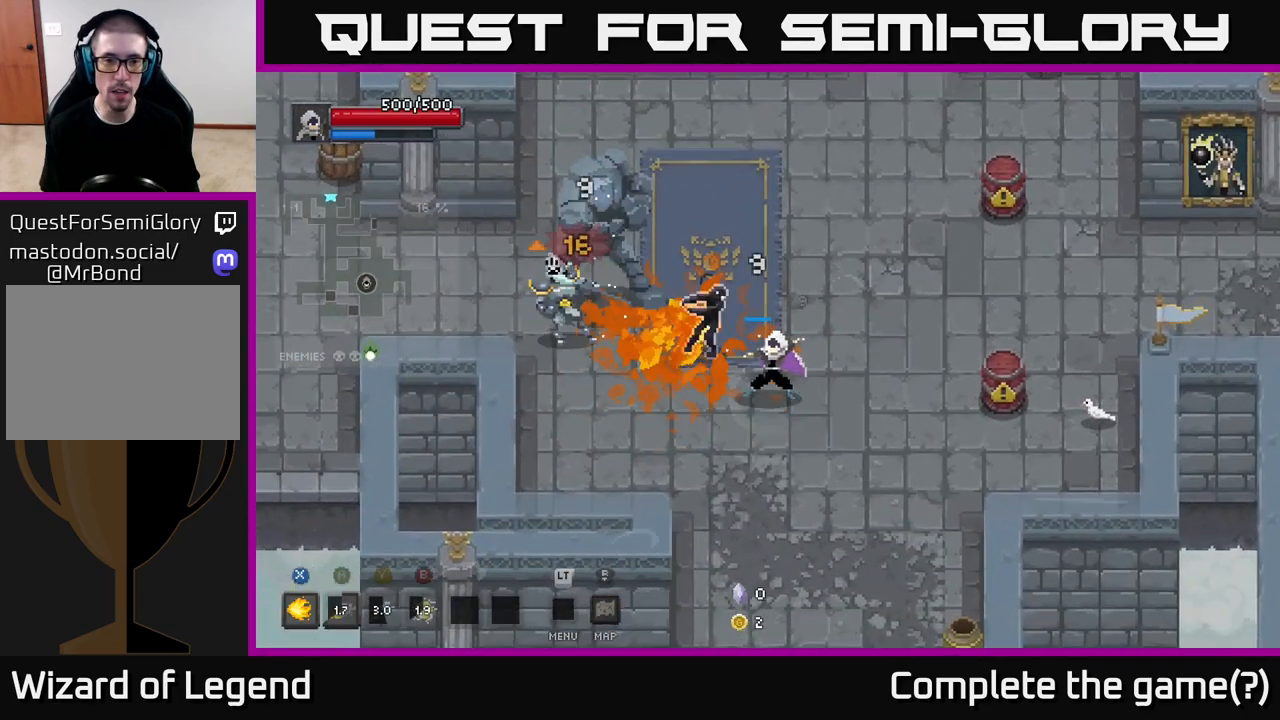
{"buttons": [], "left_stick": "left", "right_stick": "center", "events": [[383, "X", "up"], [433, "left_stick", "left"]]}
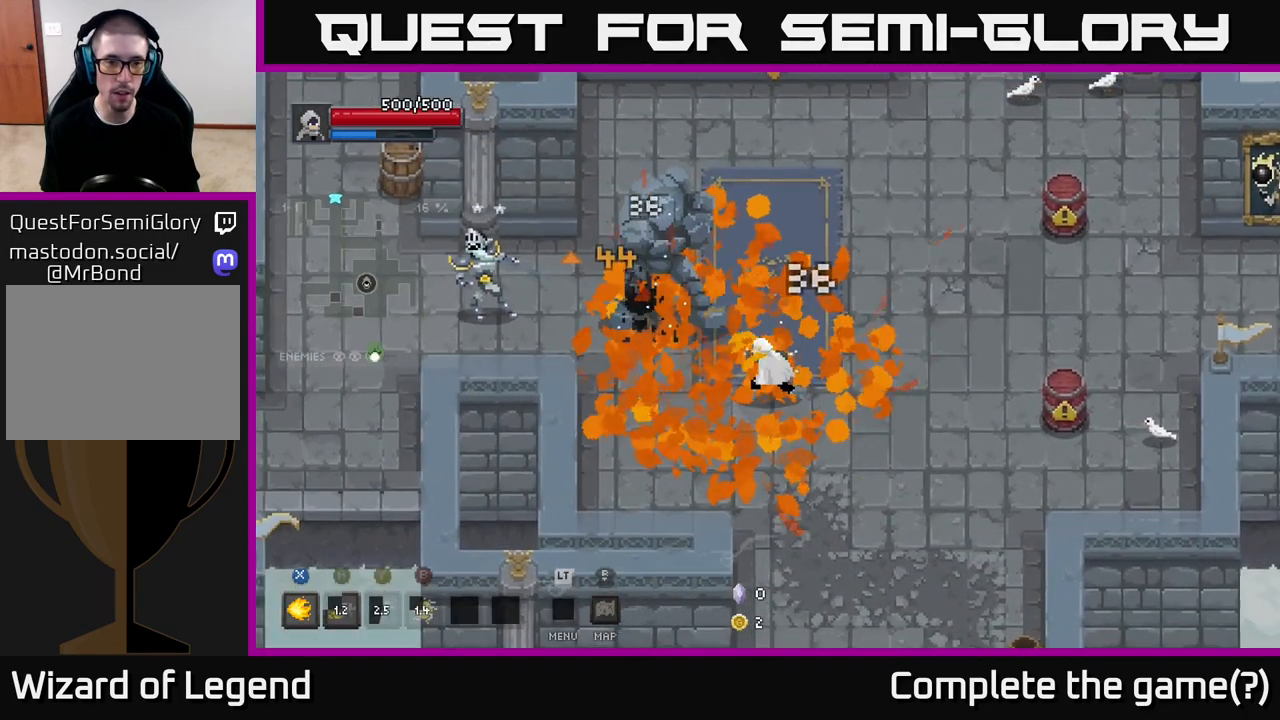
{"buttons": [], "left_stick": "center", "right_stick": "center", "events": [[83, "left_stick", "up-left"], [117, "X", "down"], [283, "left_stick", "center"], [467, "X", "up"]]}
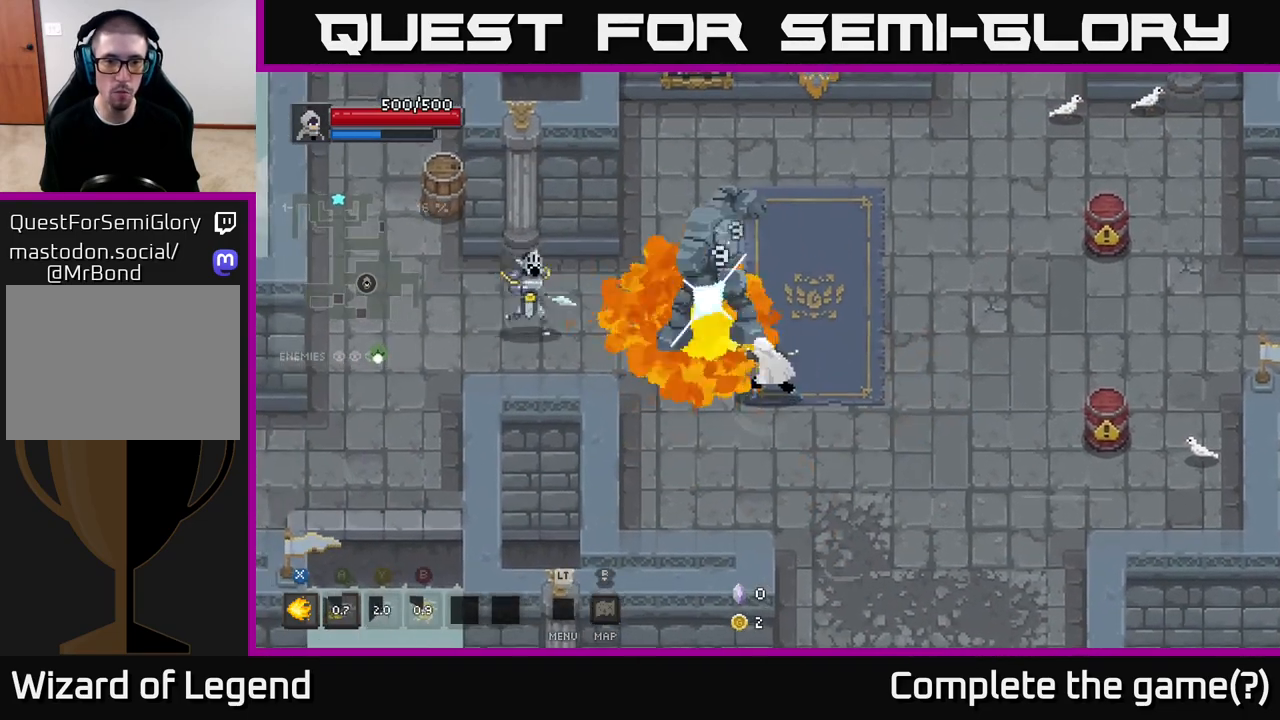
{"buttons": [], "left_stick": "up-left", "right_stick": "center", "events": [[50, "left_stick", "down"], [83, "A", "down"], [167, "A", "up"], [183, "left_stick", "down-right"], [233, "A", "down"], [333, "A", "up"], [500, "left_stick", "up-left"]]}
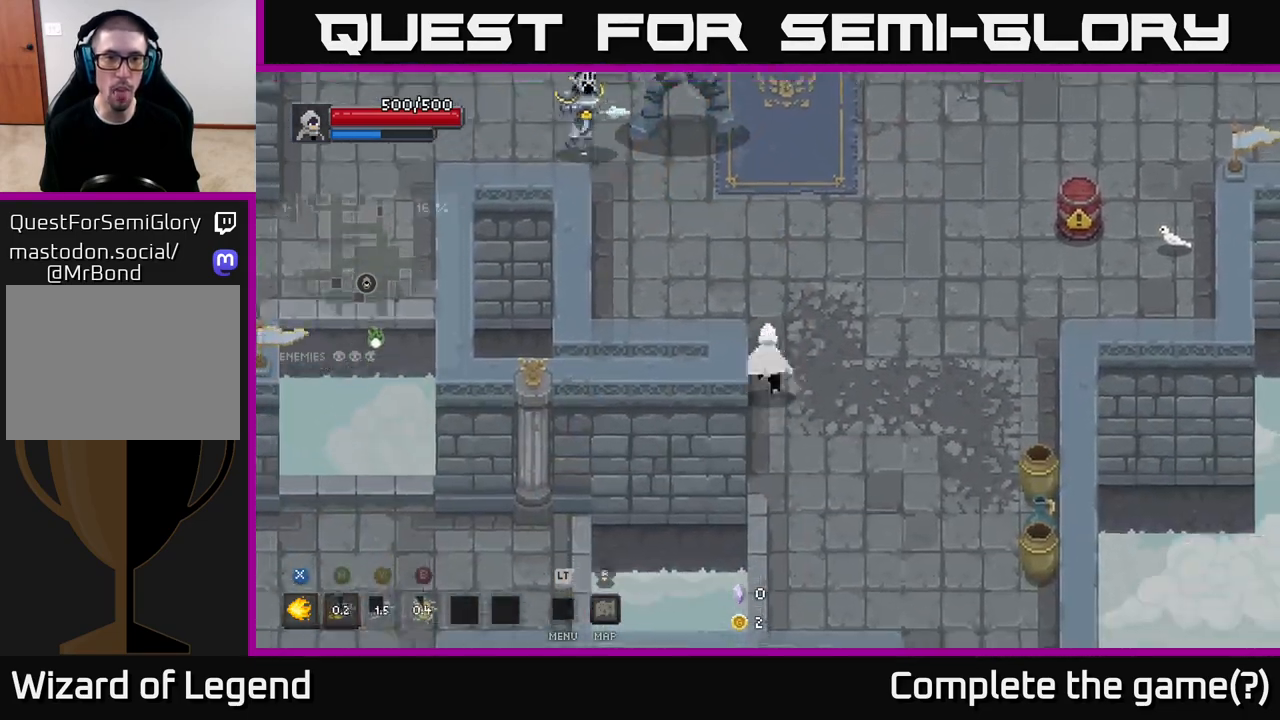
{"buttons": ["X"], "left_stick": "up", "right_stick": "center", "events": [[250, "left_stick", "up"], [283, "X", "down"]]}
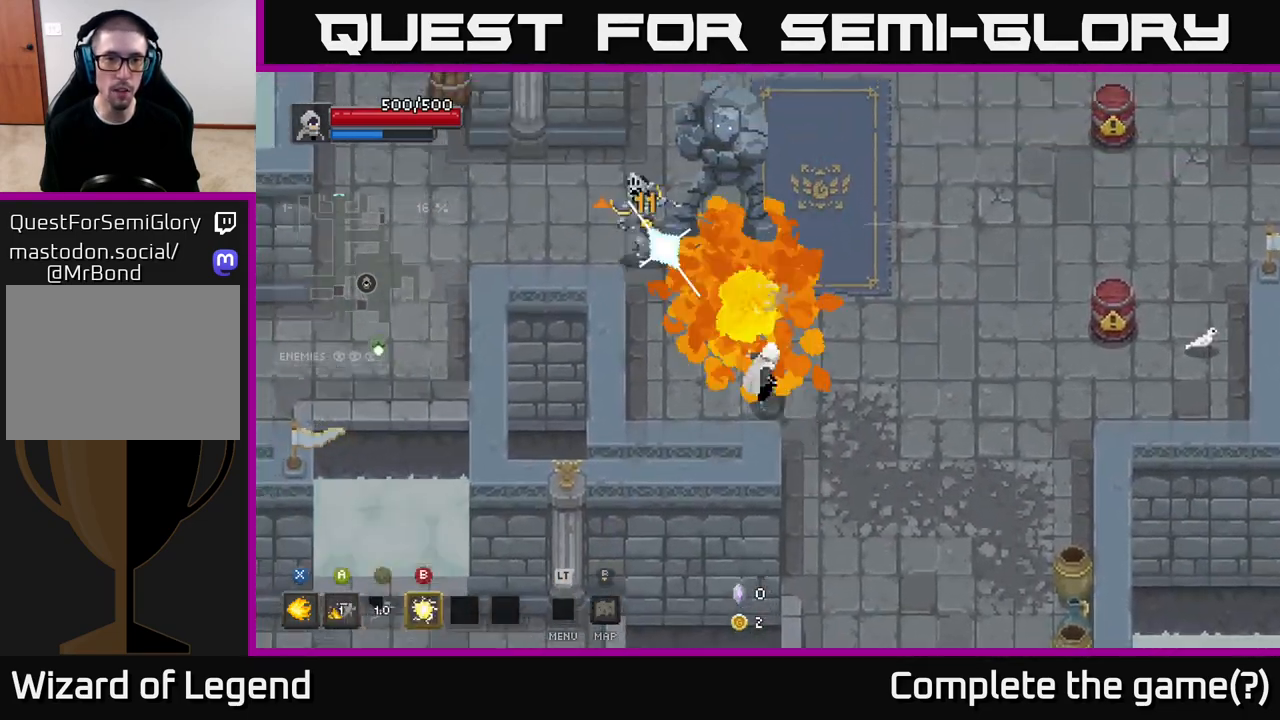
{"buttons": ["X"], "left_stick": "up", "right_stick": "center", "events": []}
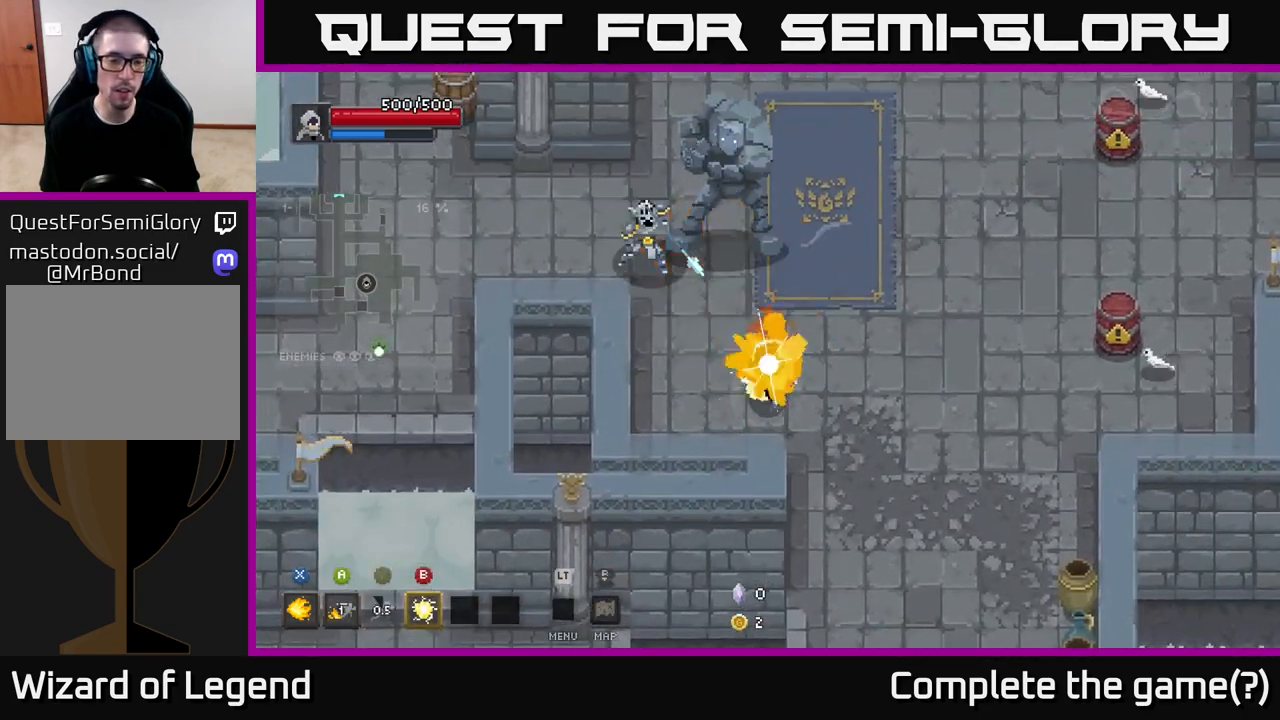
{"buttons": ["A"], "left_stick": "right", "right_stick": "center", "events": [[200, "X", "up"], [200, "left_stick", "down-right"], [383, "A", "down"], [450, "left_stick", "right"]]}
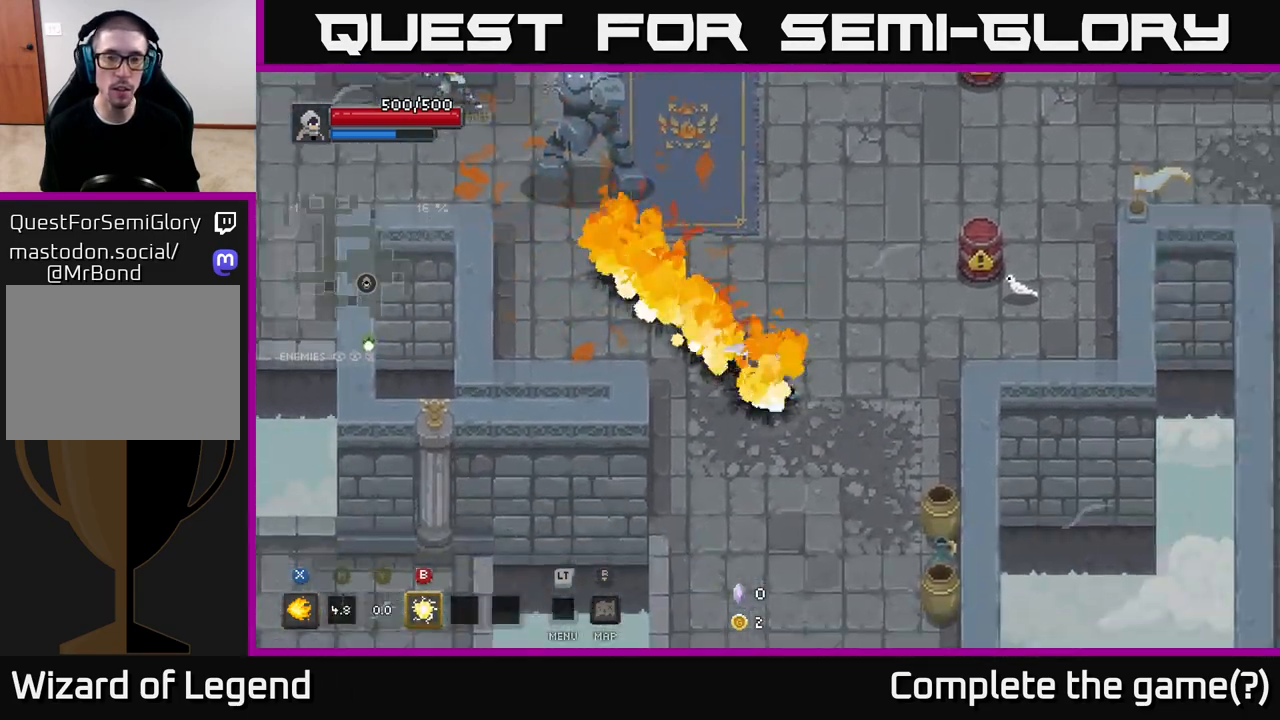
{"buttons": [], "left_stick": "up-left", "right_stick": "center", "events": [[33, "A", "up"], [167, "left_stick", "up-left"], [267, "B", "down"], [350, "B", "up"]]}
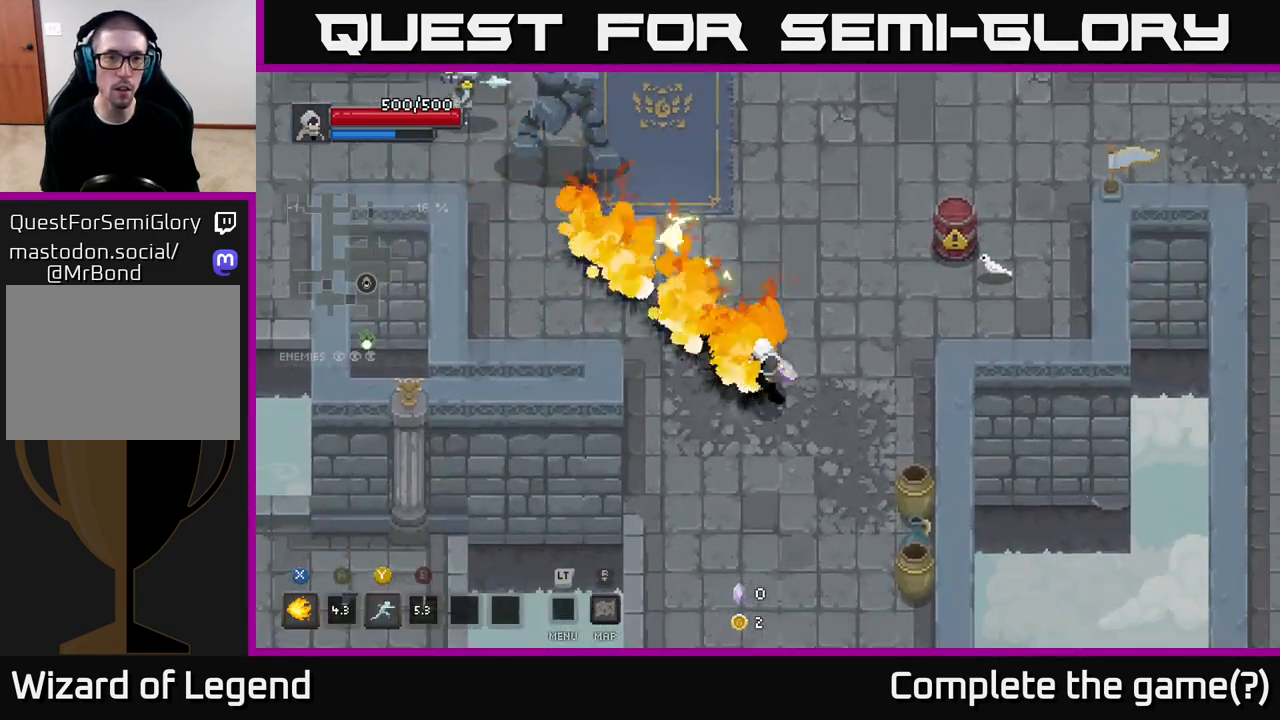
{"buttons": [], "left_stick": "up-left", "right_stick": "center", "events": []}
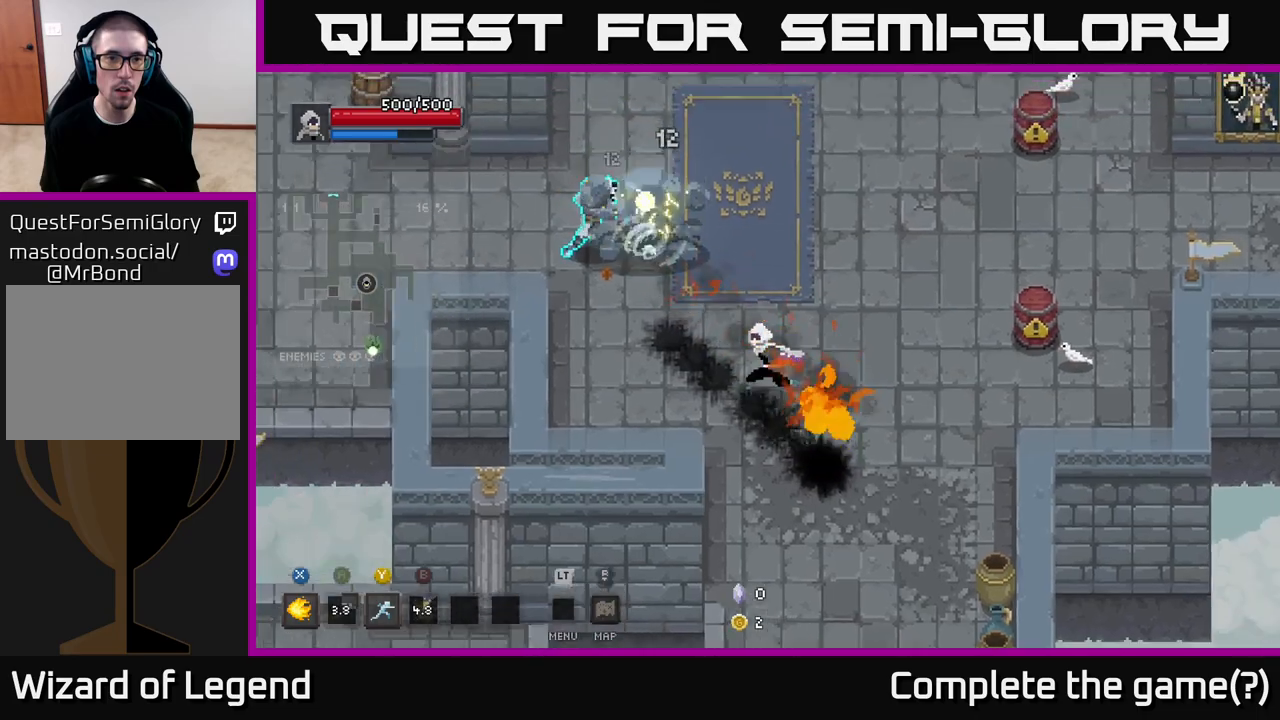
{"buttons": ["X"], "left_stick": "up-left", "right_stick": "center", "events": [[50, "X", "down"]]}
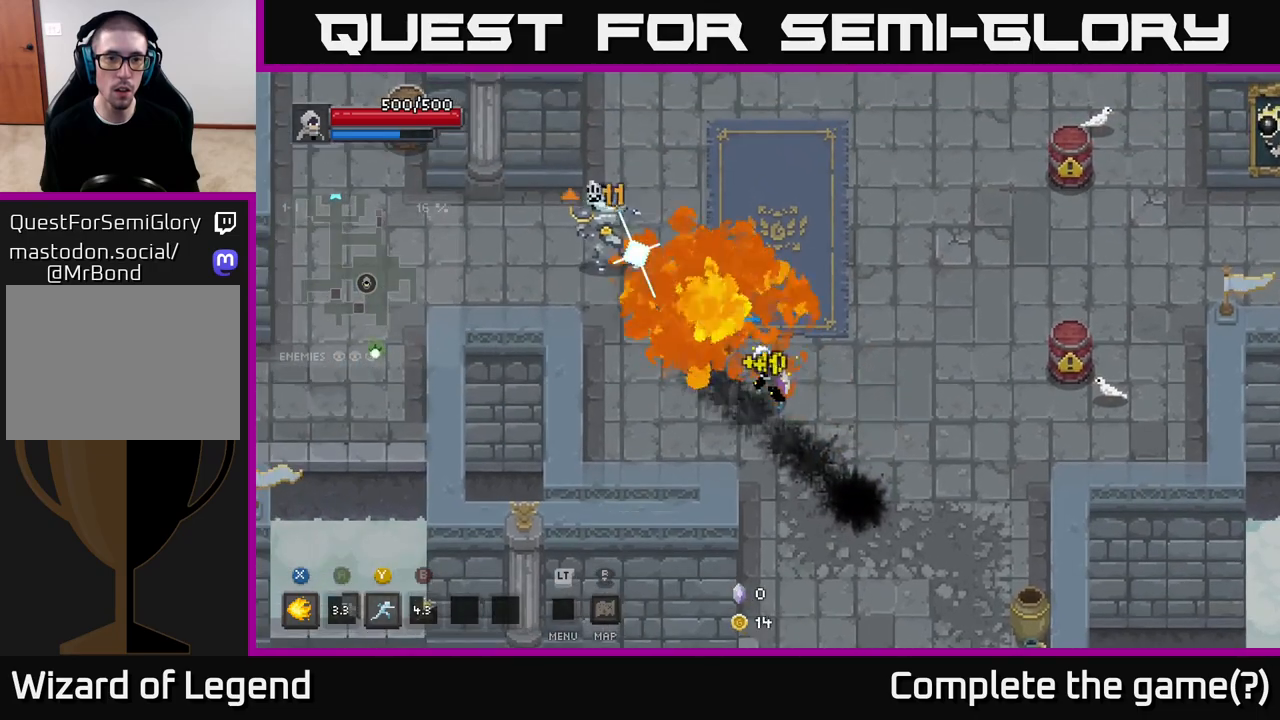
{"buttons": [], "left_stick": "up-left", "right_stick": "center", "events": [[450, "X", "up"]]}
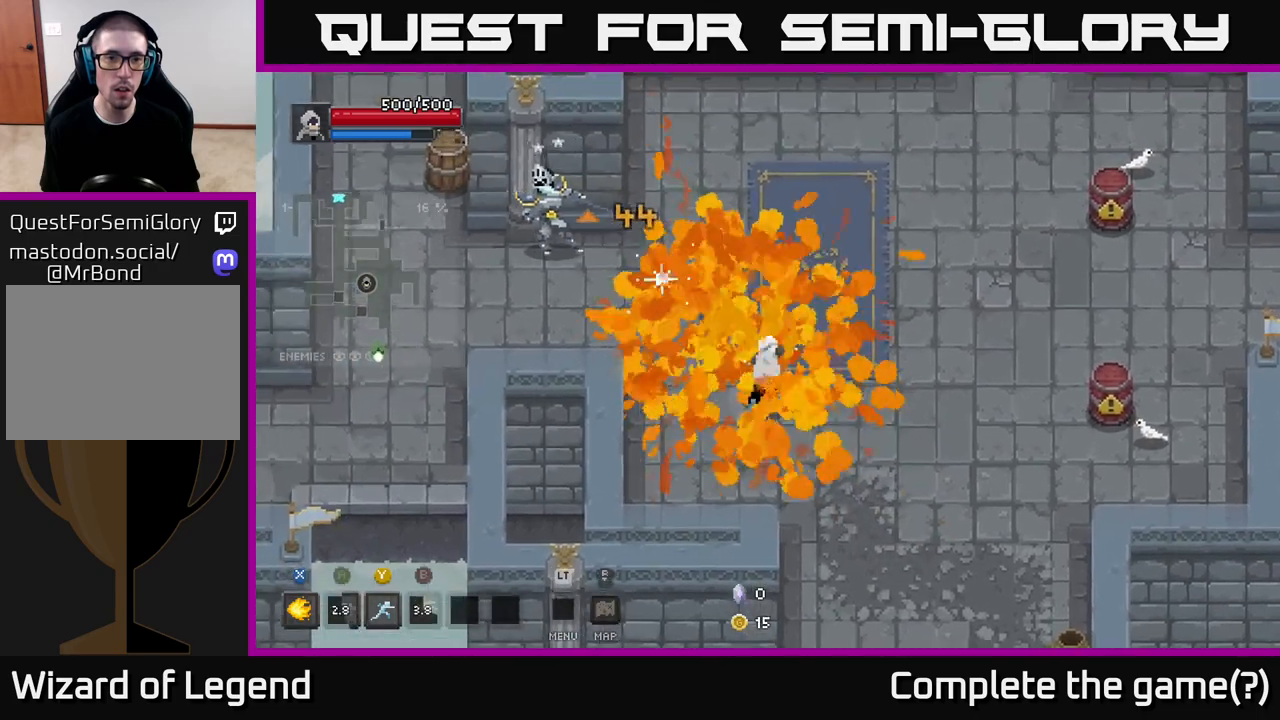
{"buttons": [], "left_stick": "up-left", "right_stick": "center", "events": [[50, "left_stick", "center"], [100, "left_stick", "up-left"]]}
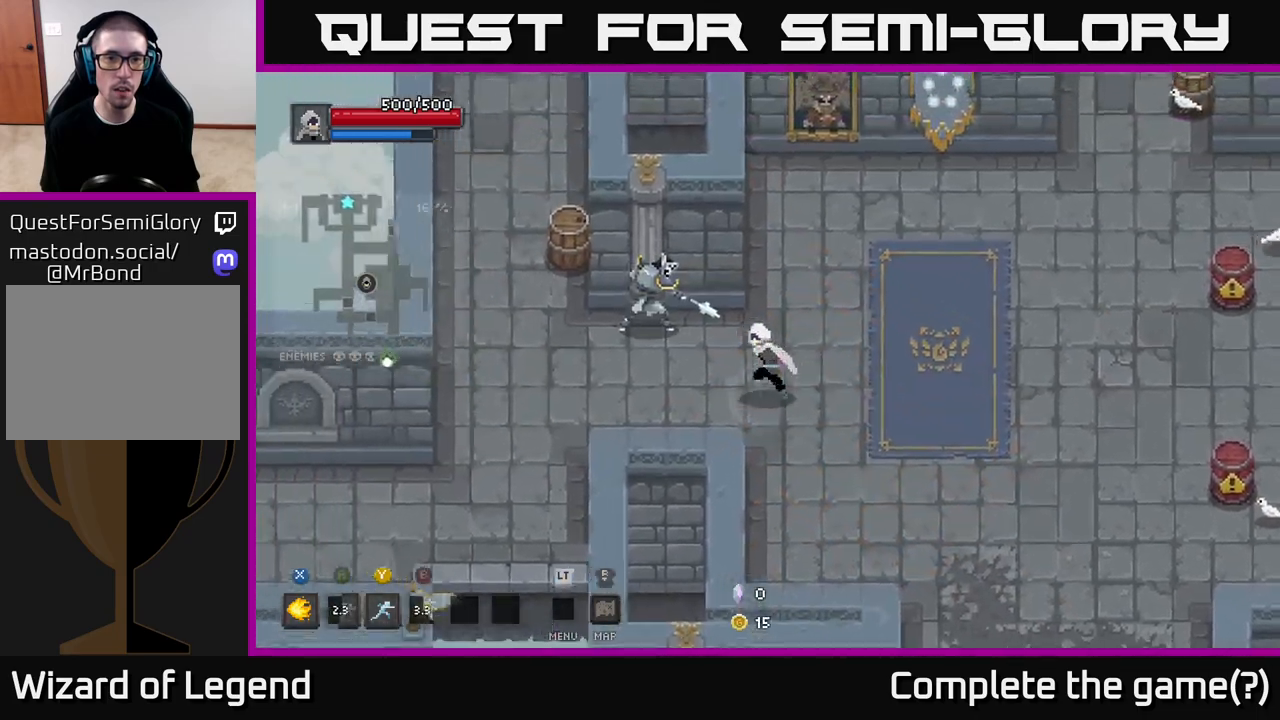
{"buttons": ["X"], "left_stick": "up-left", "right_stick": "center", "events": [[67, "X", "down"]]}
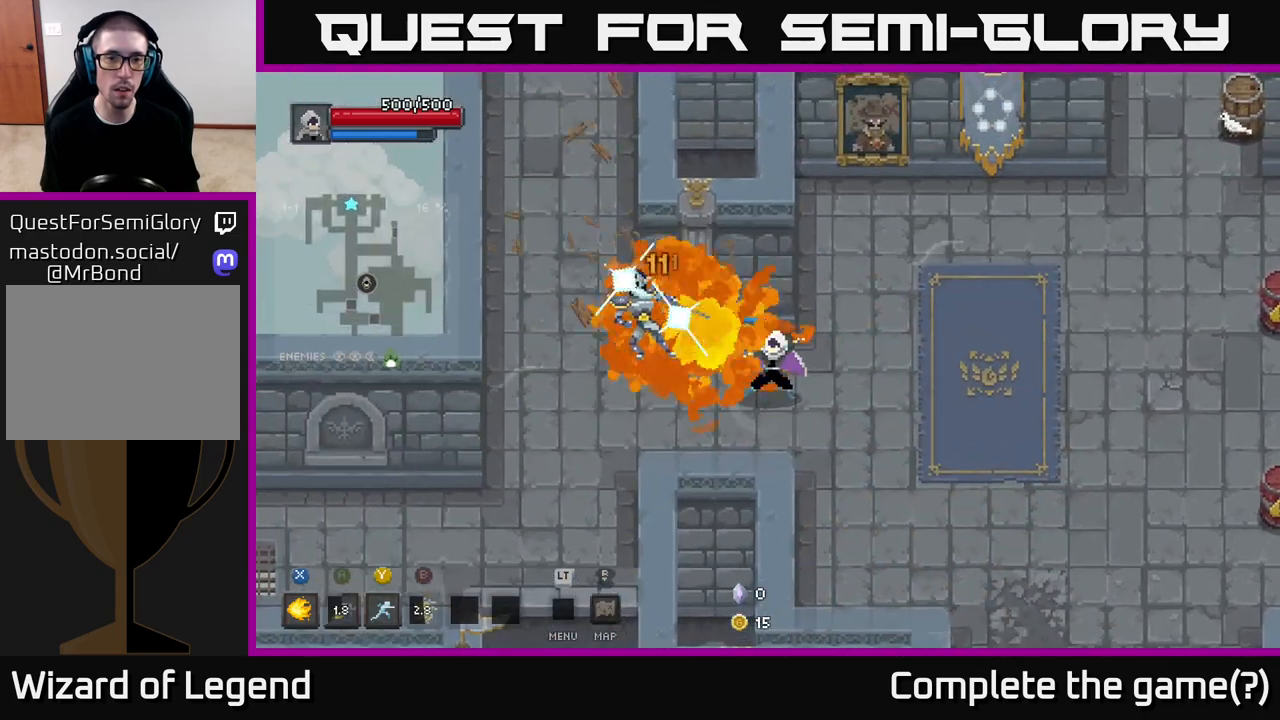
{"buttons": [], "left_stick": "center", "right_stick": "center", "events": [[450, "X", "up"], [500, "left_stick", "center"]]}
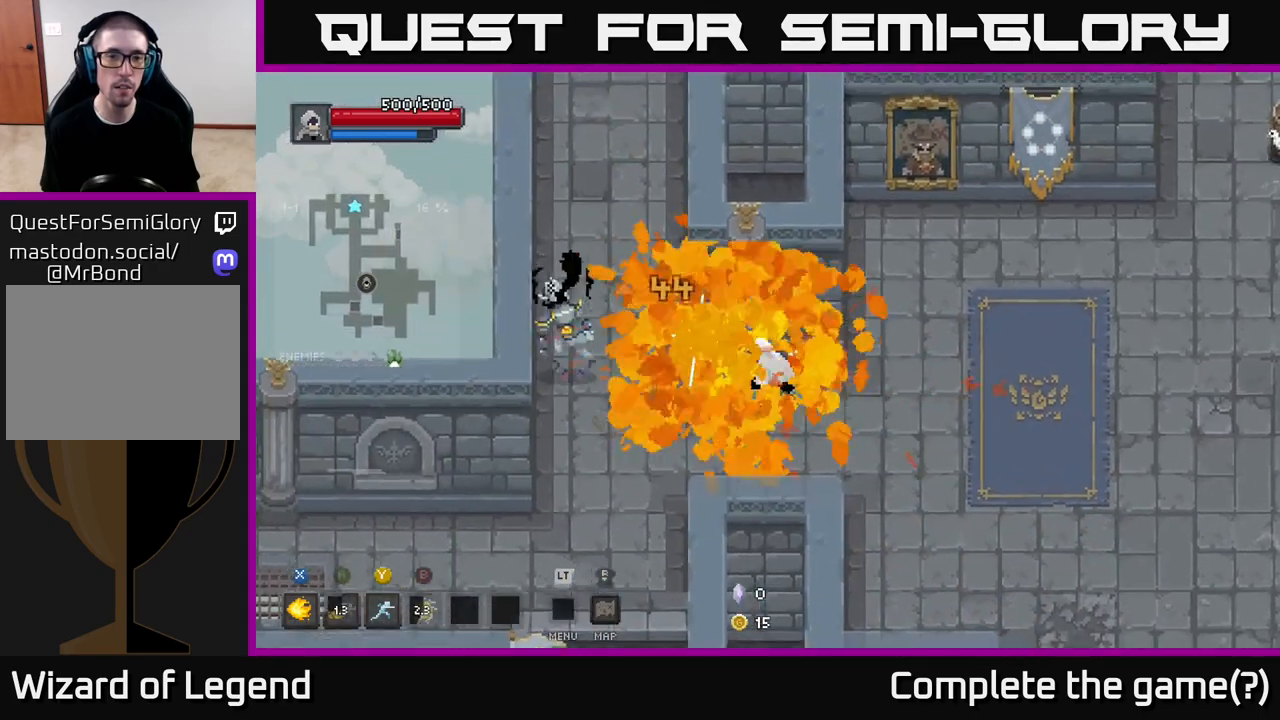
{"buttons": [], "left_stick": "left", "right_stick": "center", "events": [[217, "left_stick", "down-left"], [333, "left_stick", "left"]]}
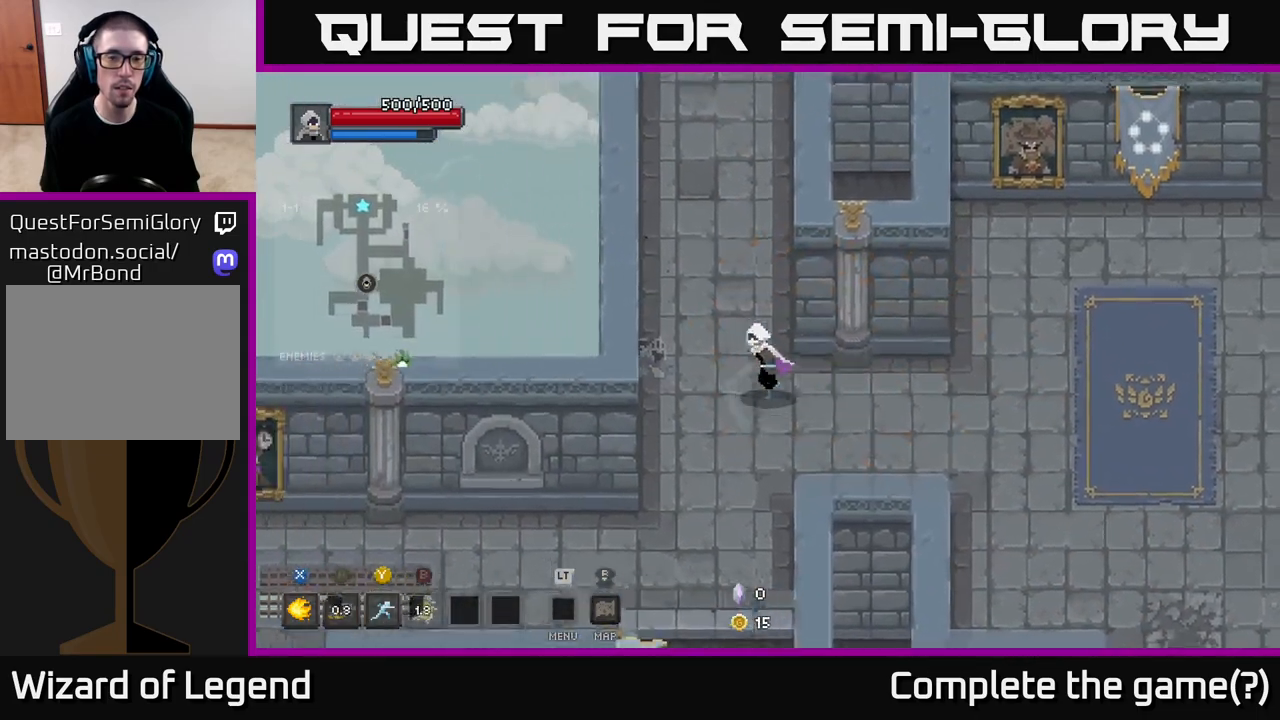
{"buttons": [], "left_stick": "right", "right_stick": "center", "events": [[167, "left_stick", "down-right"], [383, "left_stick", "right"]]}
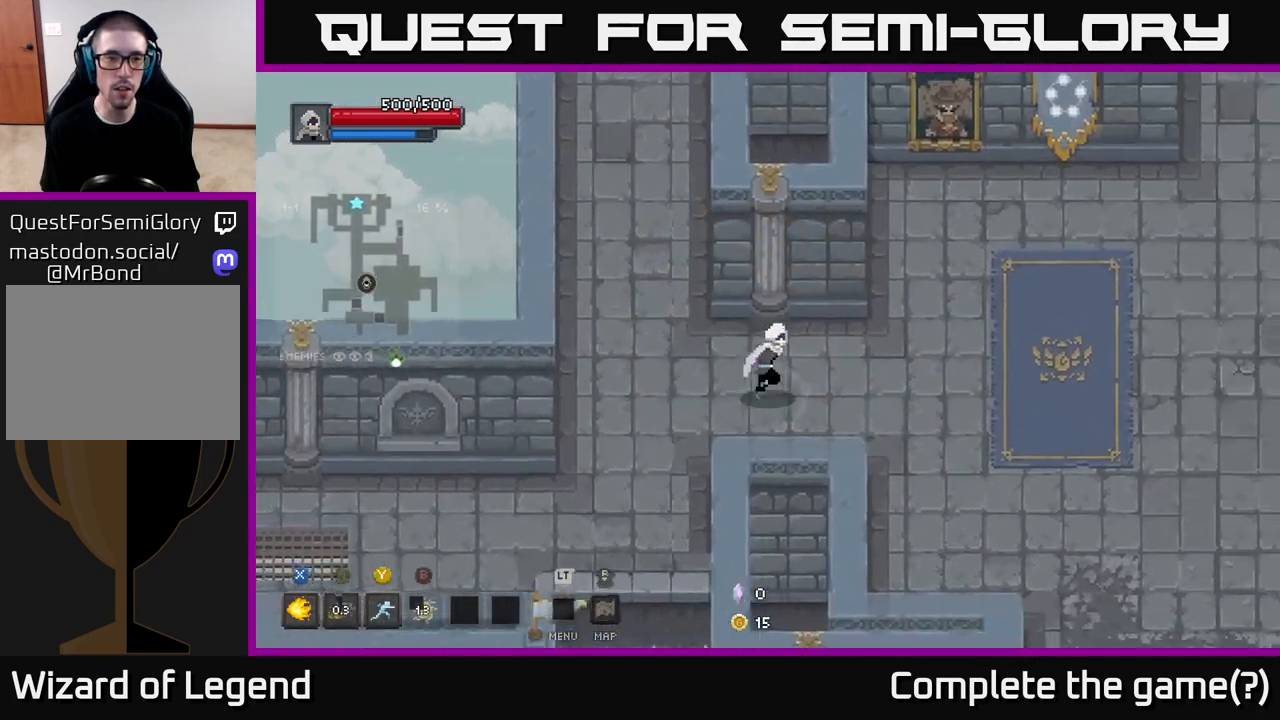
{"buttons": [], "left_stick": "center", "right_stick": "center", "events": [[267, "left_stick", "center"]]}
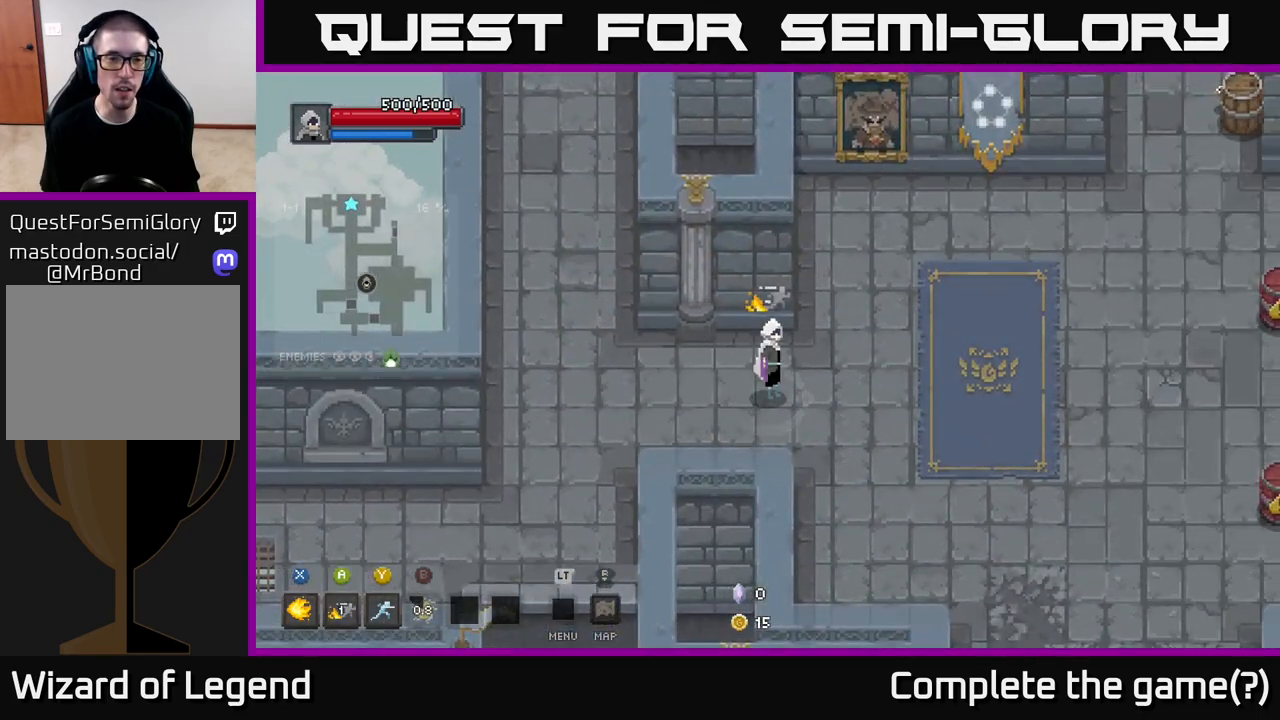
{"buttons": [], "left_stick": "right", "right_stick": "center", "events": [[333, "left_stick", "right"]]}
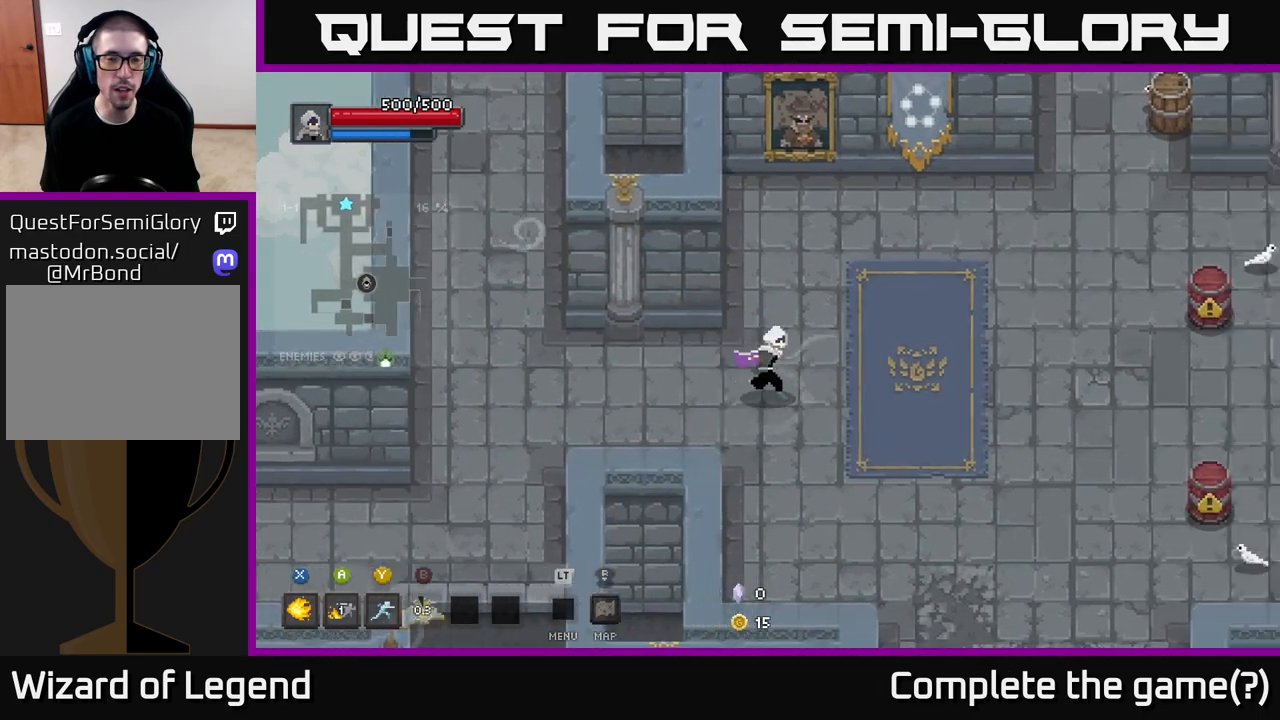
{"buttons": [], "left_stick": "right", "right_stick": "center", "events": [[150, "left_stick", "center"], [467, "left_stick", "right"]]}
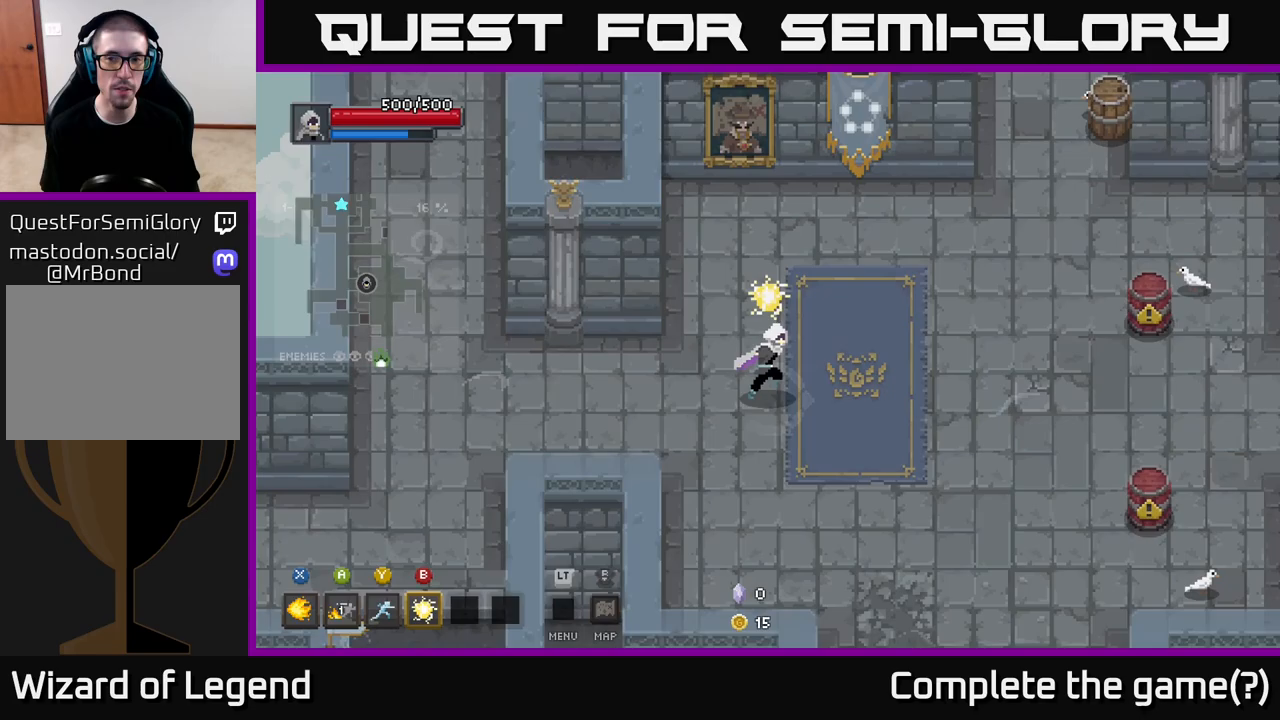
{"buttons": [], "left_stick": "right", "right_stick": "center", "events": []}
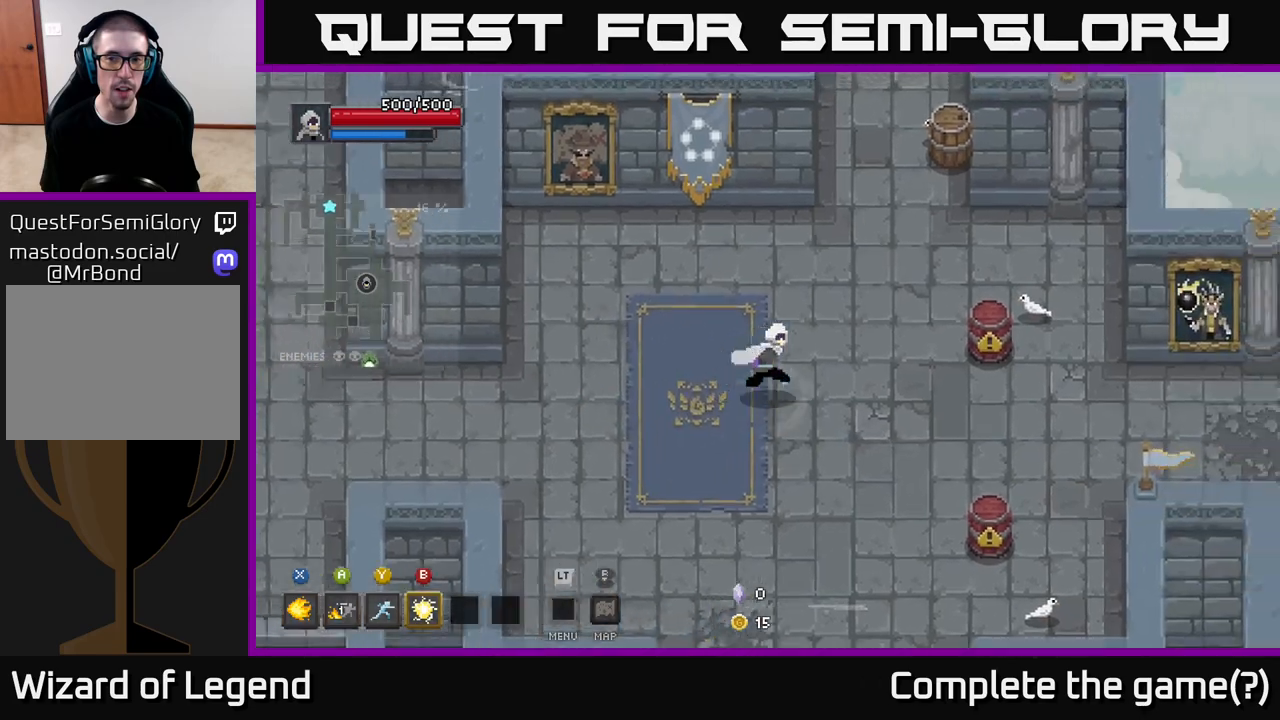
{"buttons": [], "left_stick": "center", "right_stick": "center", "events": [[150, "left_stick", "down-right"], [300, "X", "down"], [350, "X", "up"], [417, "left_stick", "center"]]}
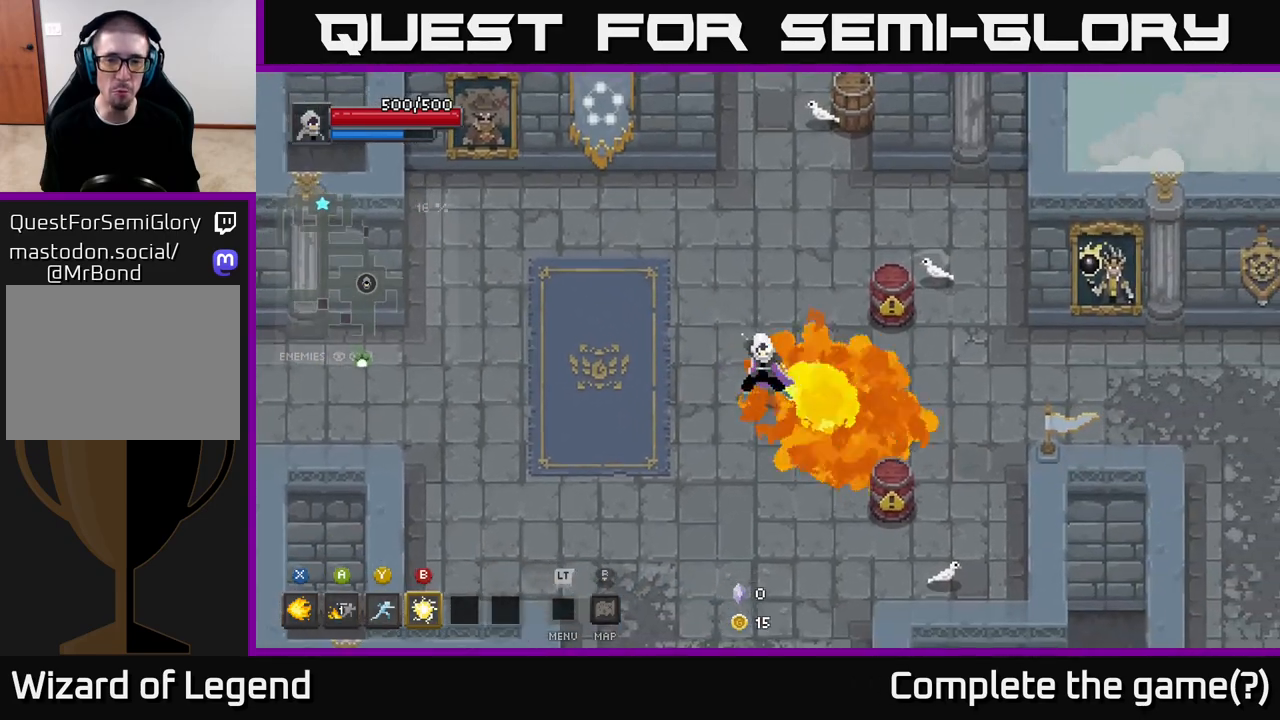
{"buttons": [], "left_stick": "up-right", "right_stick": "center", "events": [[117, "left_stick", "left"], [450, "left_stick", "center"], [500, "left_stick", "up-right"]]}
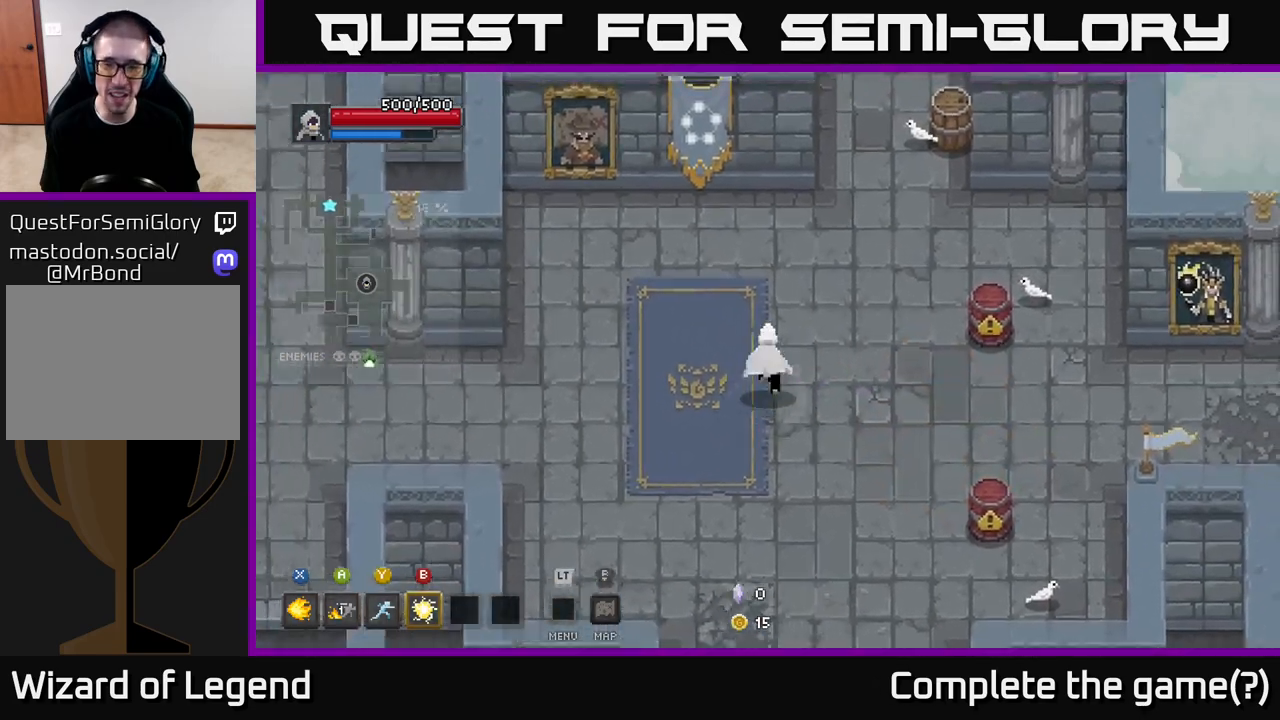
{"buttons": [], "left_stick": "up", "right_stick": "center", "events": [[267, "left_stick", "center"], [467, "left_stick", "up"]]}
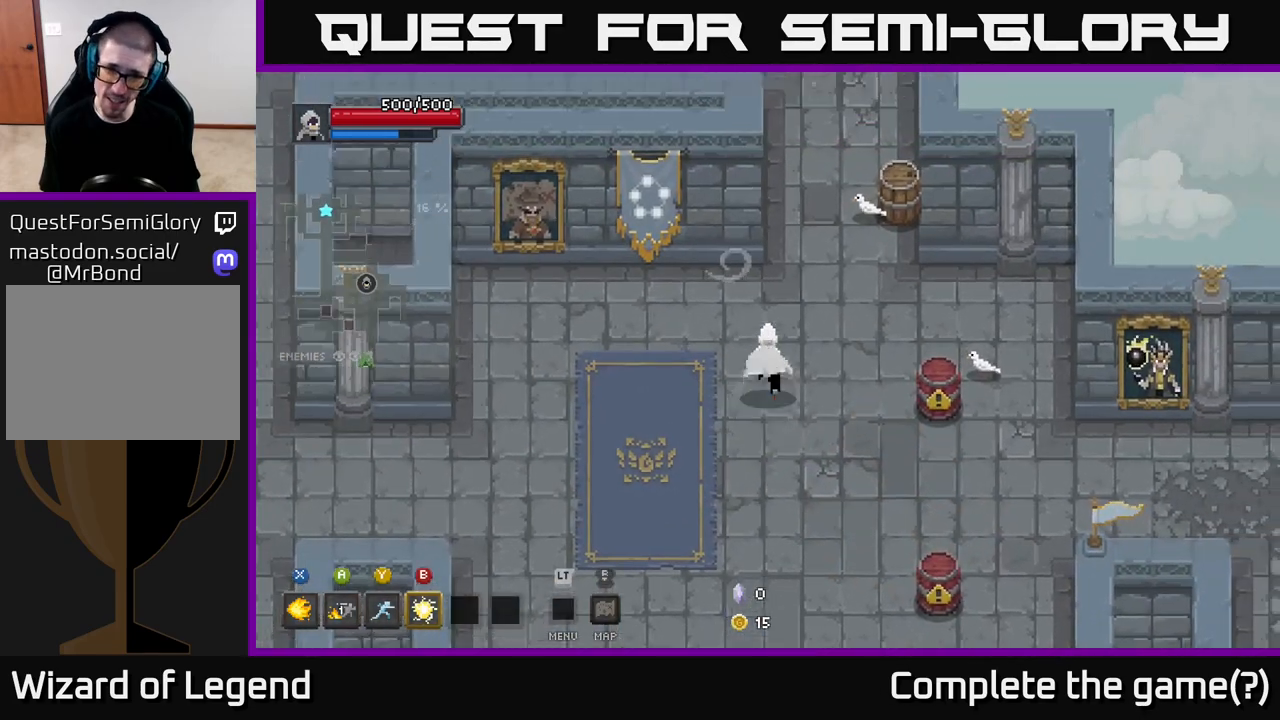
{"buttons": [], "left_stick": "up-right", "right_stick": "center", "events": [[17, "left_stick", "up-right"], [333, "X", "down"], [400, "X", "up"]]}